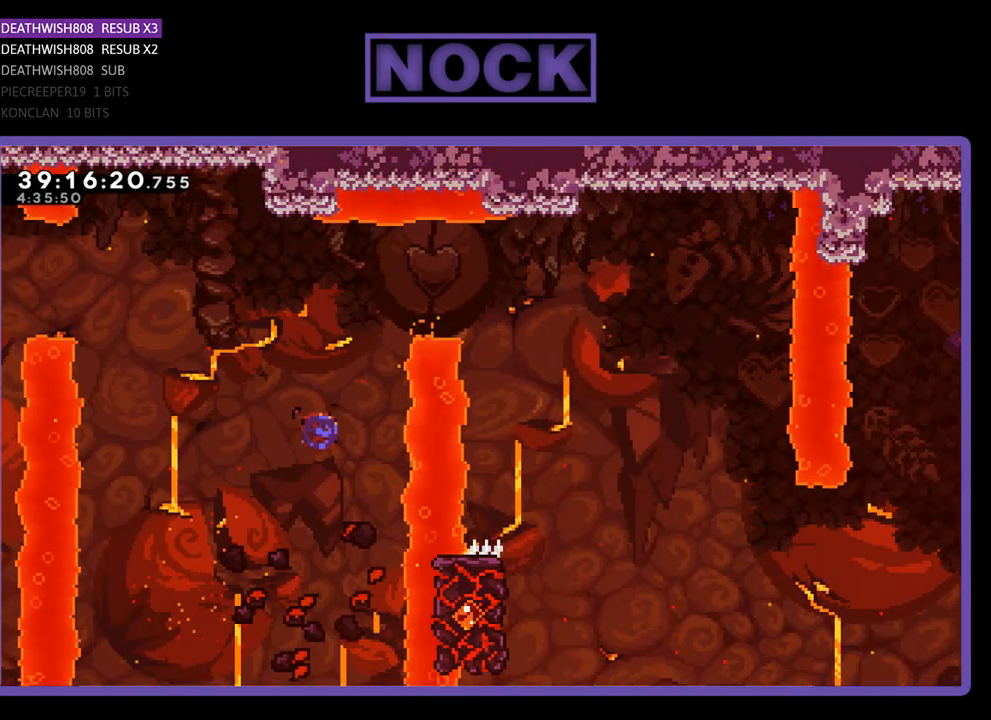
Gameplay with a controller (PlayStation layout); each line is a JSON object with the inputs held at the frame after it. "events" lists button and stick changes between this image and that frame as [ms after this image, input, new state], when the widget could be followed in between. Not read: left_stick right_stick.
{"buttons": ["CIRCLE", "R2", "DPAD_UP", "DPAD_RIGHT"], "events": []}
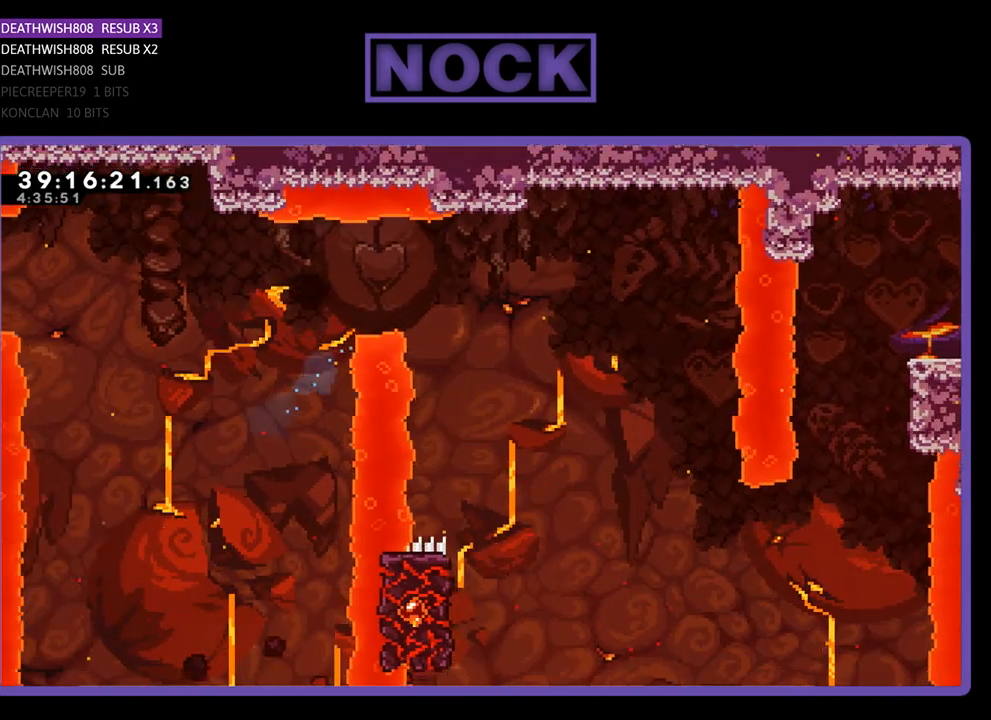
{"buttons": [], "events": [[100, "CIRCLE", "up"], [100, "DPAD_RIGHT", "up"], [100, "DPAD_UP", "up"], [100, "R2", "up"]]}
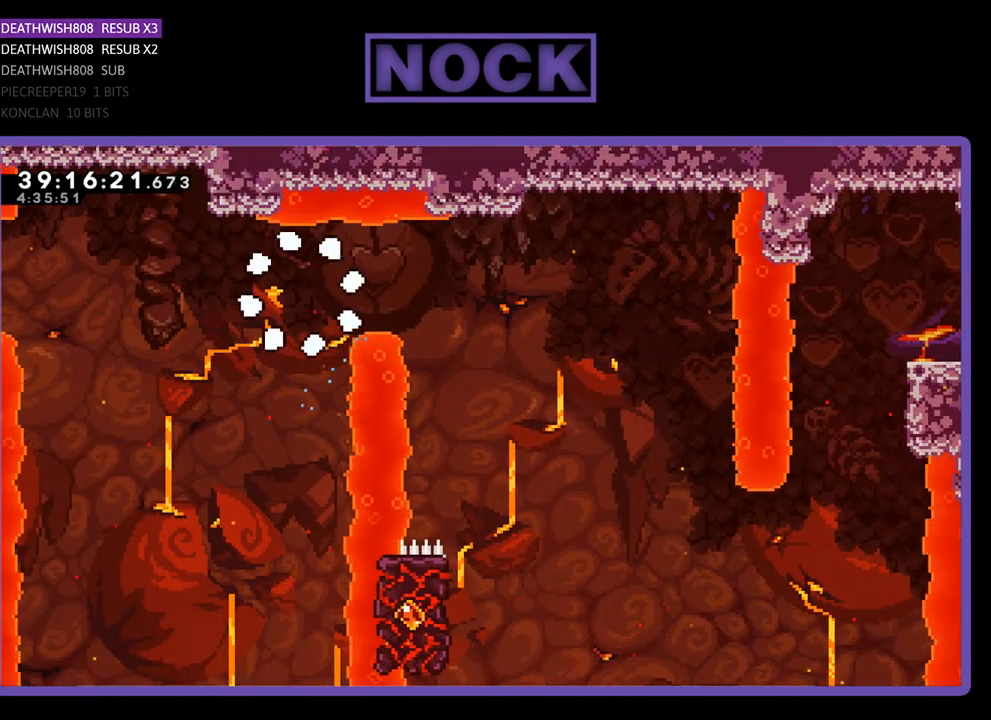
{"buttons": [], "events": []}
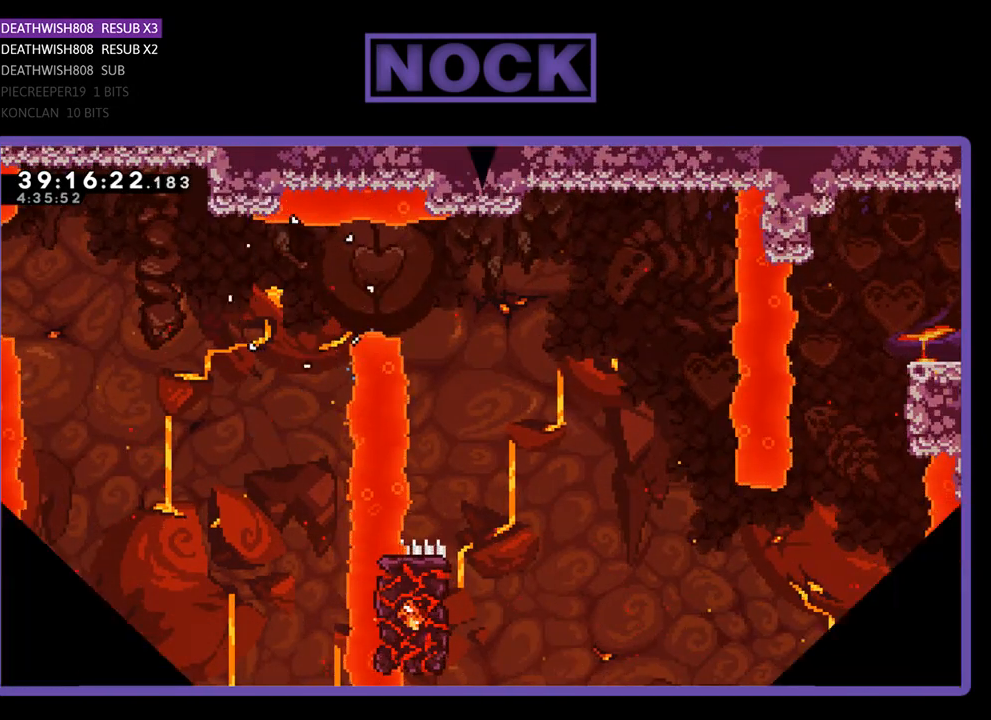
{"buttons": ["R2", "DPAD_RIGHT"], "events": [[133, "R2", "down"], [500, "DPAD_RIGHT", "down"]]}
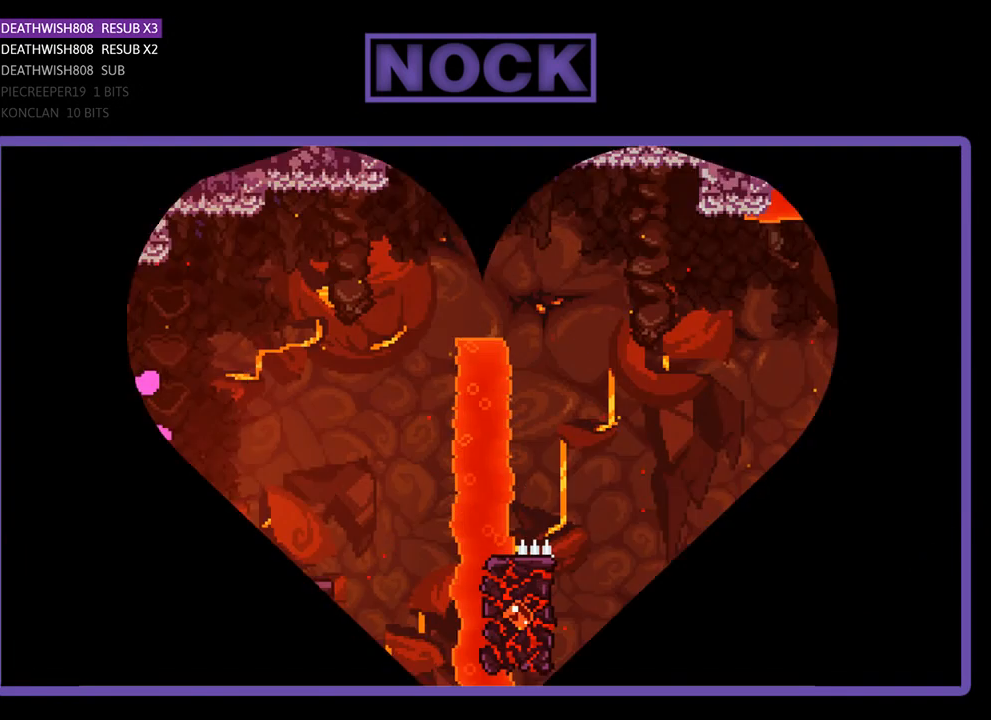
{"buttons": ["R2", "DPAD_RIGHT"], "events": []}
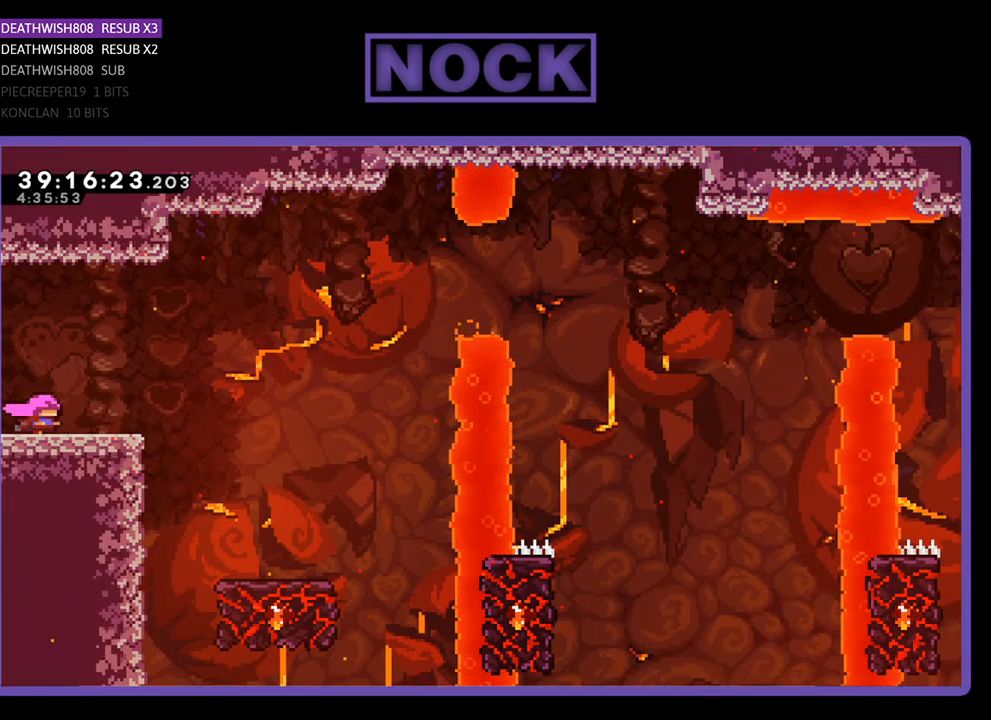
{"buttons": ["R2", "DPAD_RIGHT"], "events": [[233, "CROSS", "down"], [467, "CROSS", "up"]]}
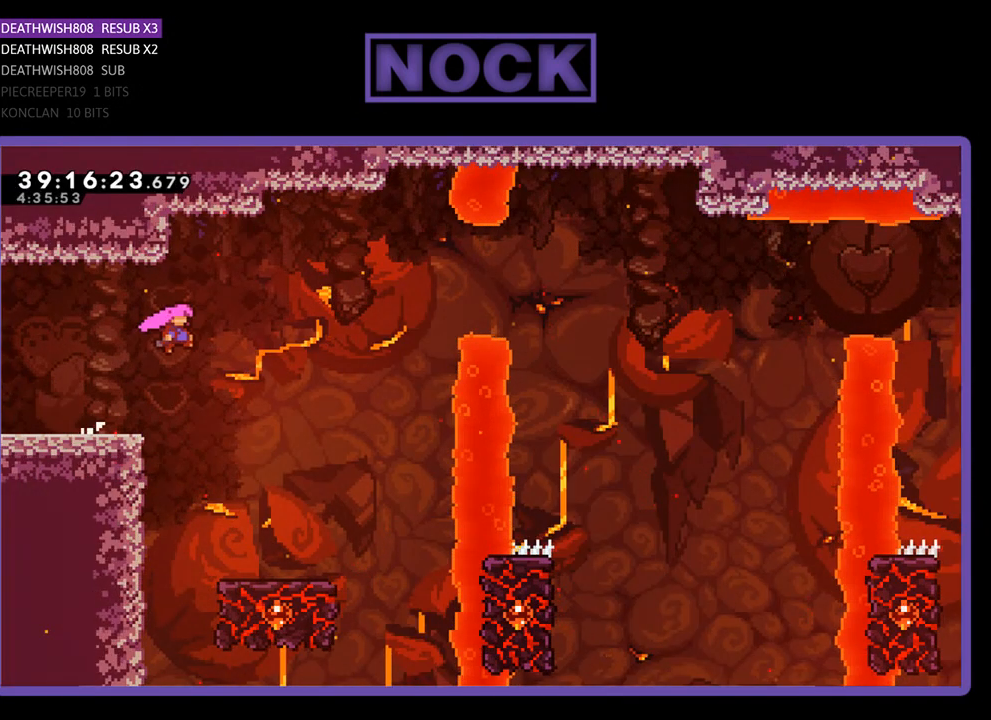
{"buttons": ["R2"], "events": [[367, "DPAD_RIGHT", "up"]]}
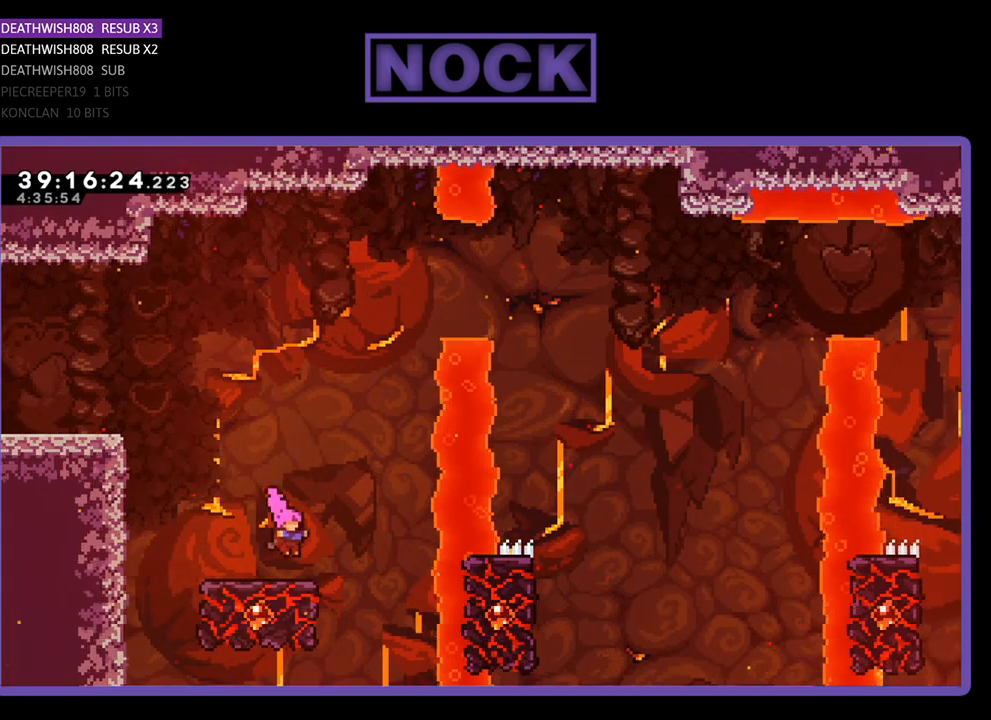
{"buttons": ["CROSS", "R2", "DPAD_UP"], "events": [[233, "DPAD_UP", "down"], [467, "CROSS", "down"]]}
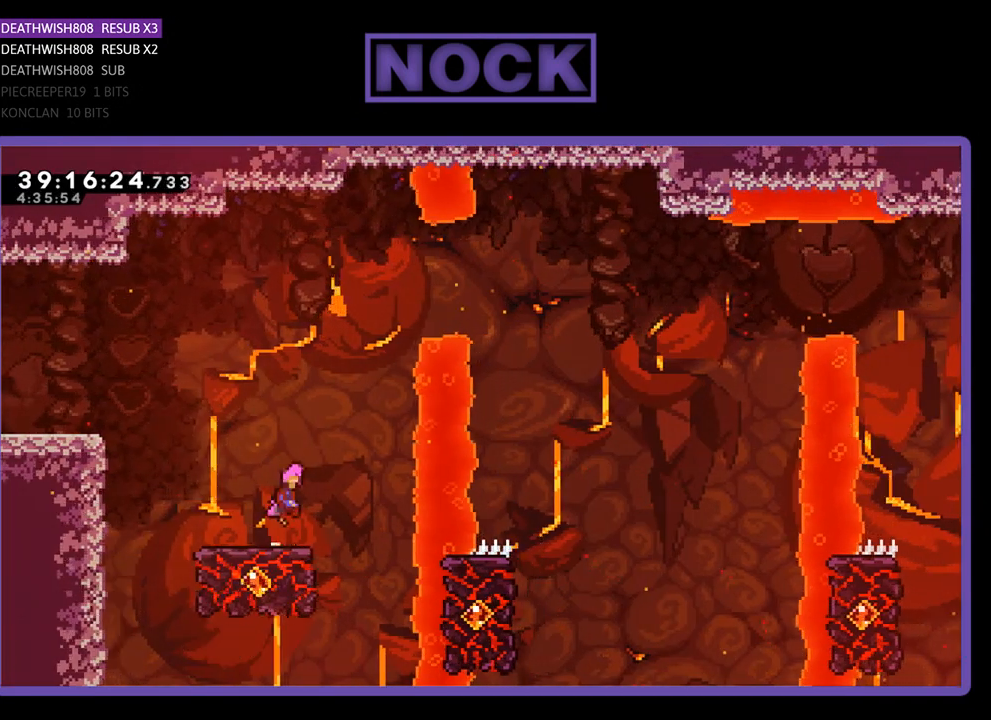
{"buttons": ["CIRCLE", "R2", "DPAD_UP", "DPAD_RIGHT"], "events": [[367, "CROSS", "up"], [367, "DPAD_RIGHT", "down"], [500, "CIRCLE", "down"]]}
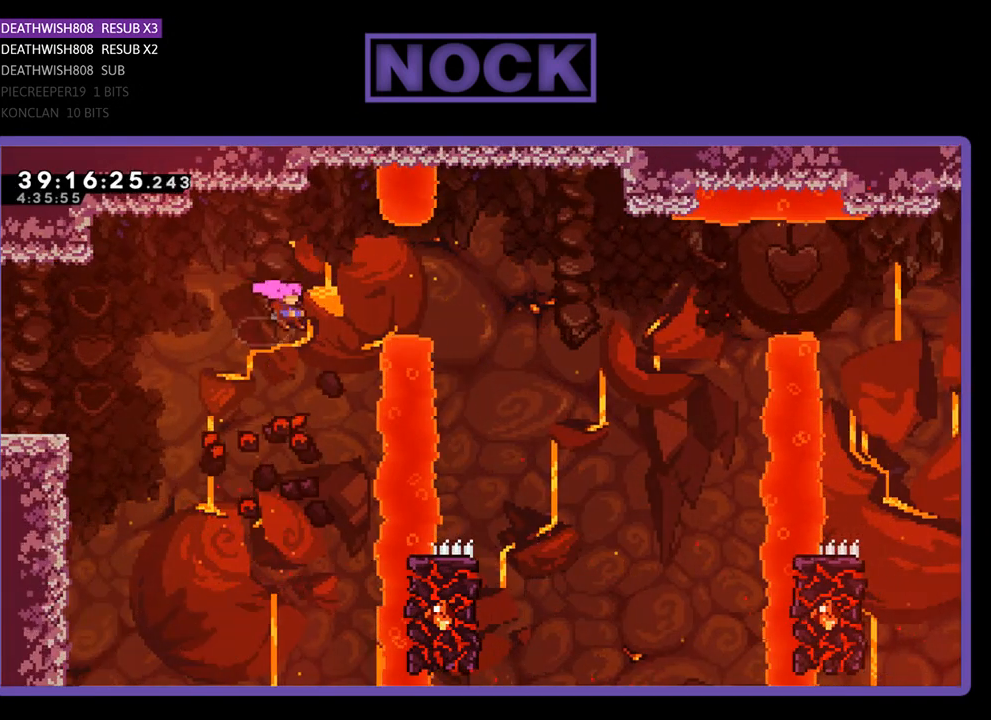
{"buttons": ["R2", "DPAD_RIGHT"], "events": [[400, "CIRCLE", "up"], [500, "DPAD_UP", "up"]]}
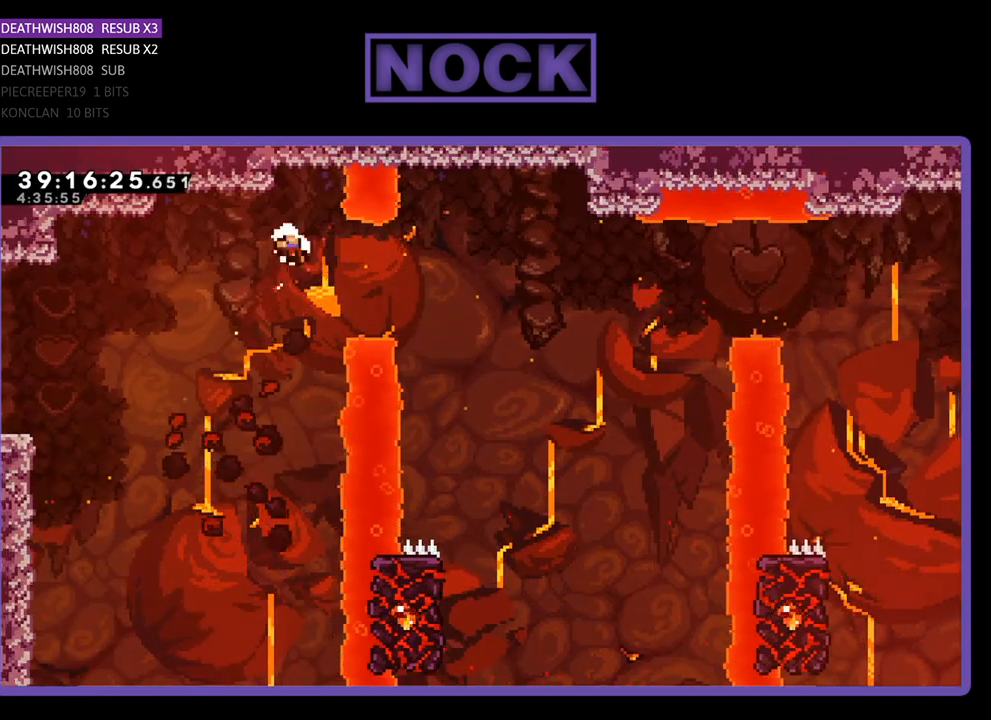
{"buttons": [], "events": [[33, "DPAD_RIGHT", "up"], [167, "R2", "up"]]}
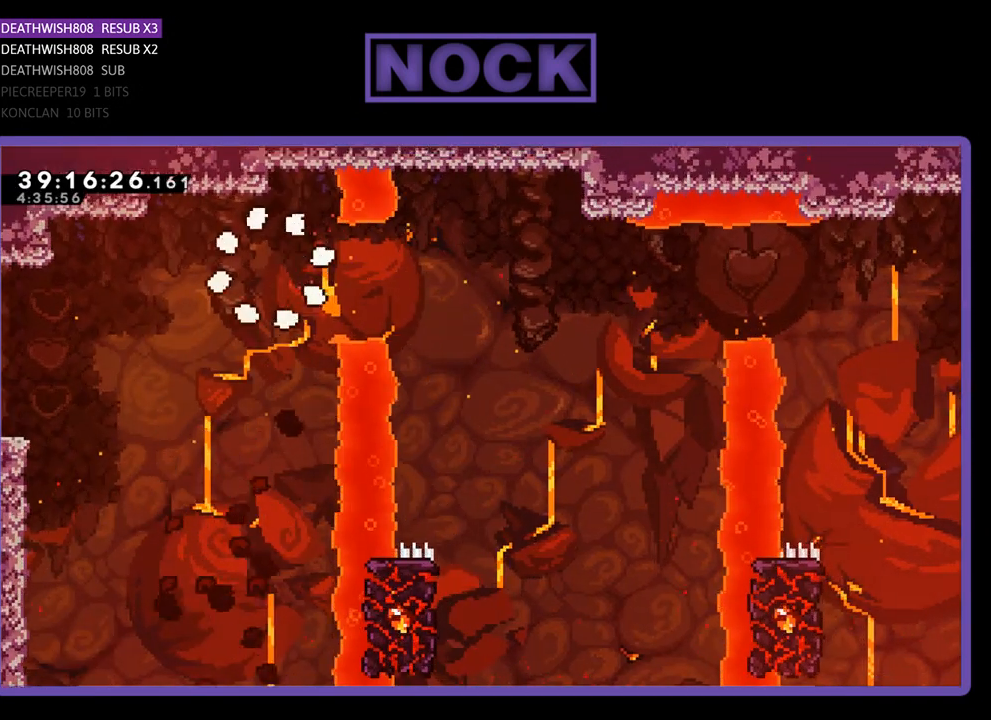
{"buttons": [], "events": []}
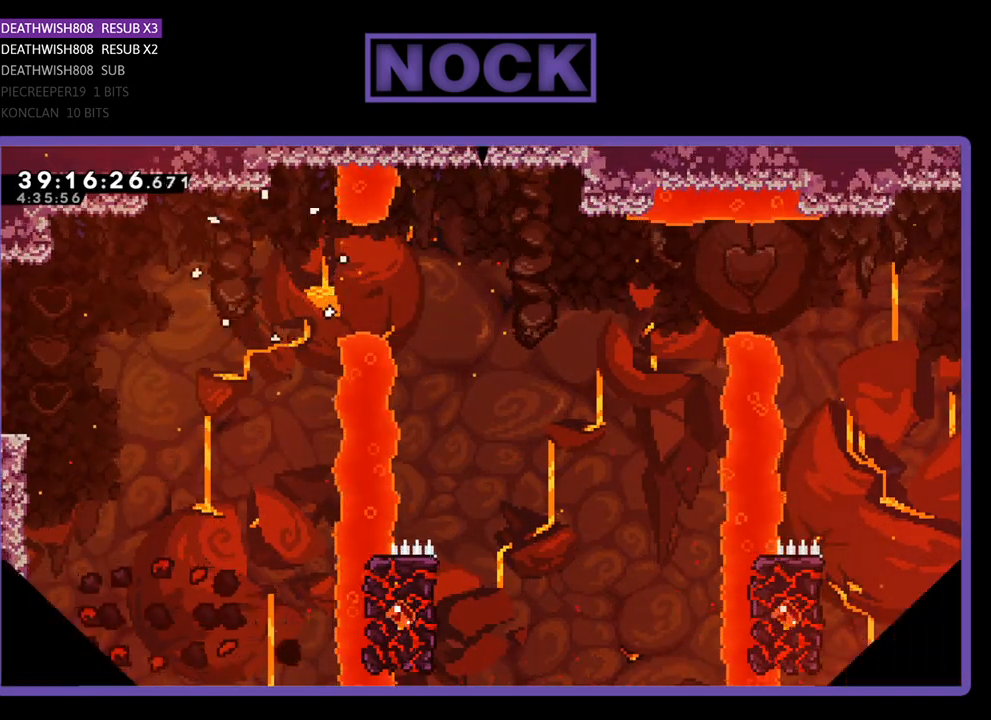
{"buttons": ["R2", "DPAD_RIGHT"], "events": [[467, "DPAD_RIGHT", "down"], [467, "R2", "down"]]}
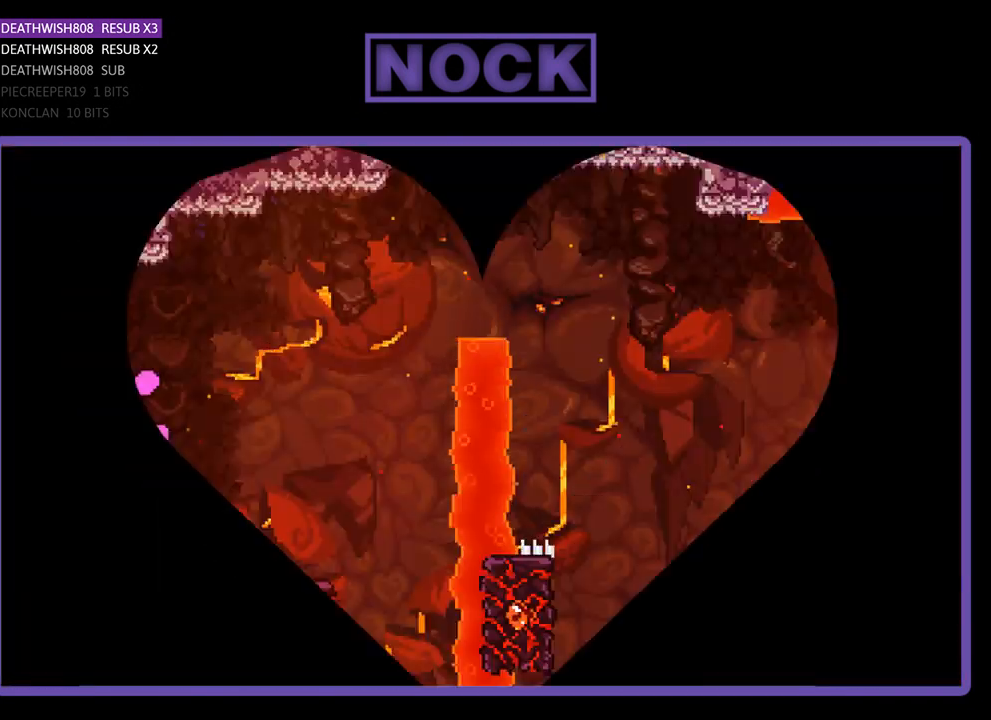
{"buttons": ["R2", "DPAD_RIGHT"], "events": []}
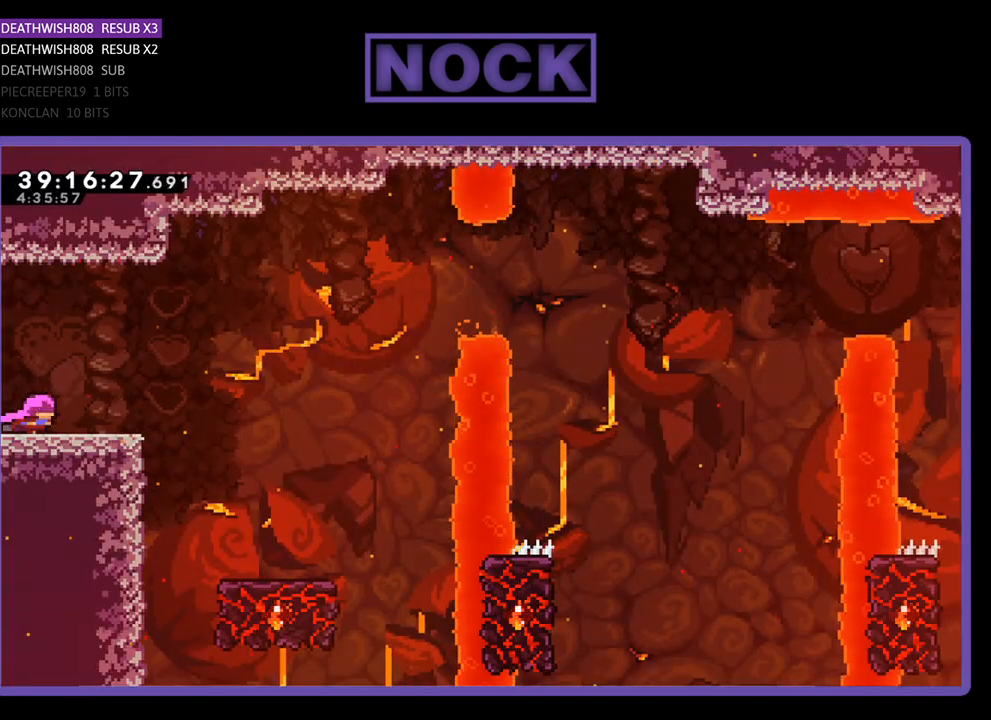
{"buttons": ["R2", "DPAD_RIGHT"], "events": [[233, "CROSS", "down"], [433, "CROSS", "up"]]}
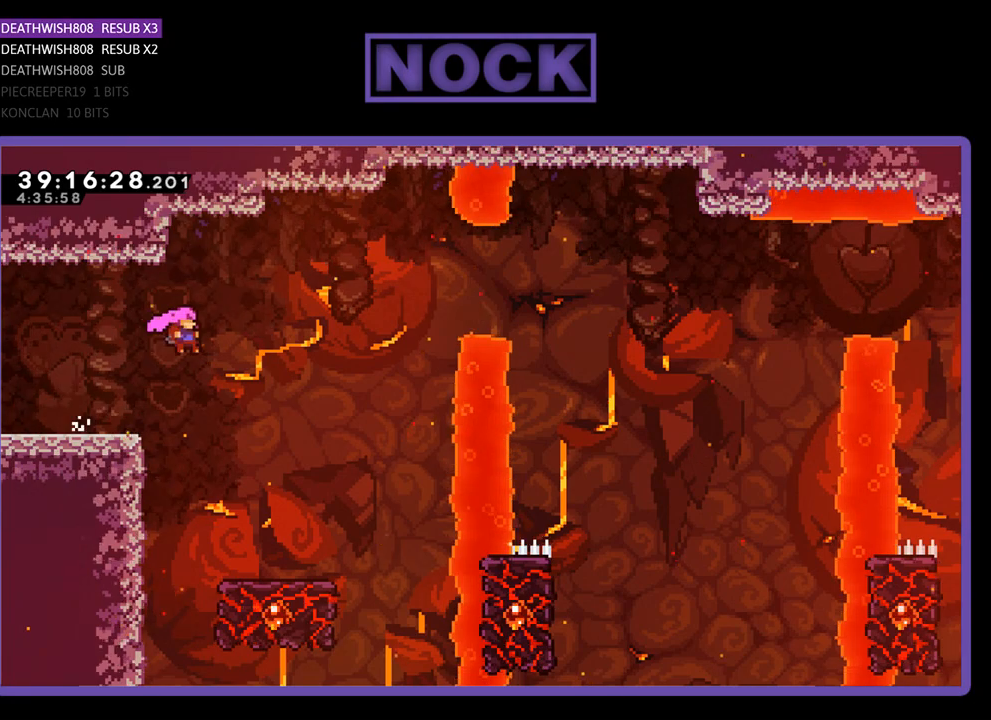
{"buttons": ["R2"], "events": [[467, "DPAD_RIGHT", "up"]]}
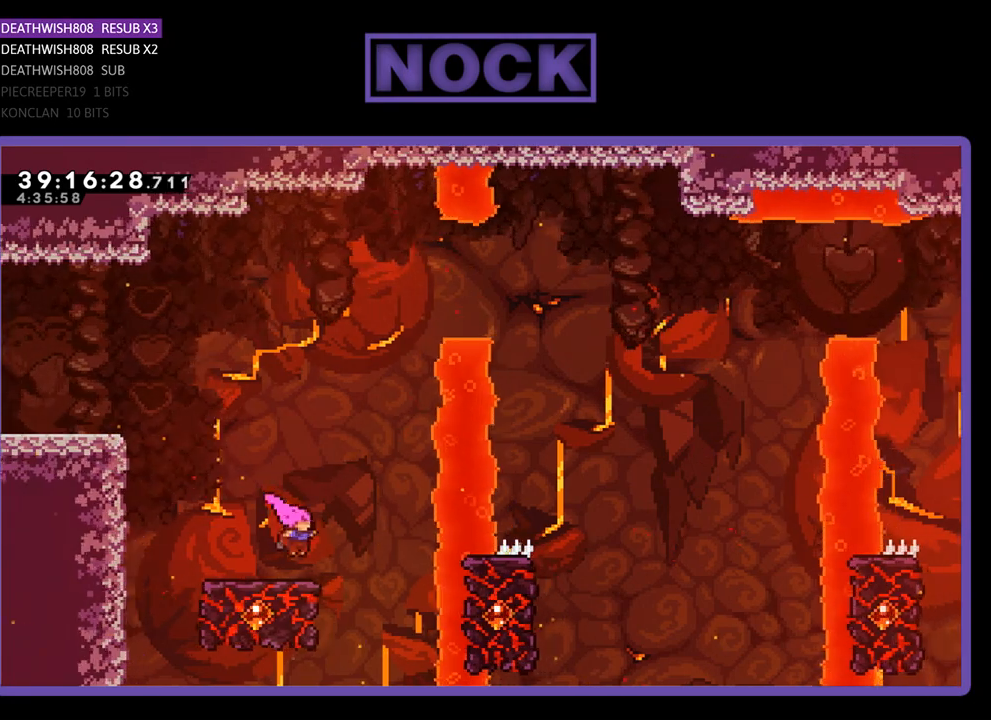
{"buttons": ["R2"], "events": []}
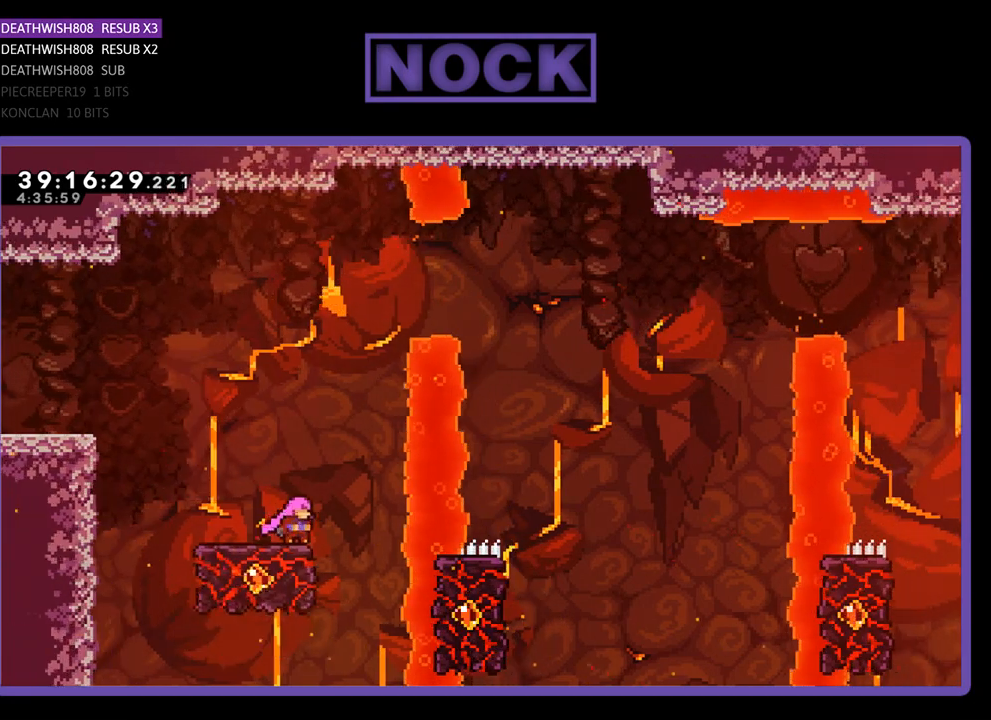
{"buttons": ["R2", "DPAD_RIGHT"], "events": [[33, "CROSS", "down"], [367, "DPAD_UP", "down"], [467, "CROSS", "up"], [467, "DPAD_RIGHT", "down"], [500, "DPAD_UP", "up"]]}
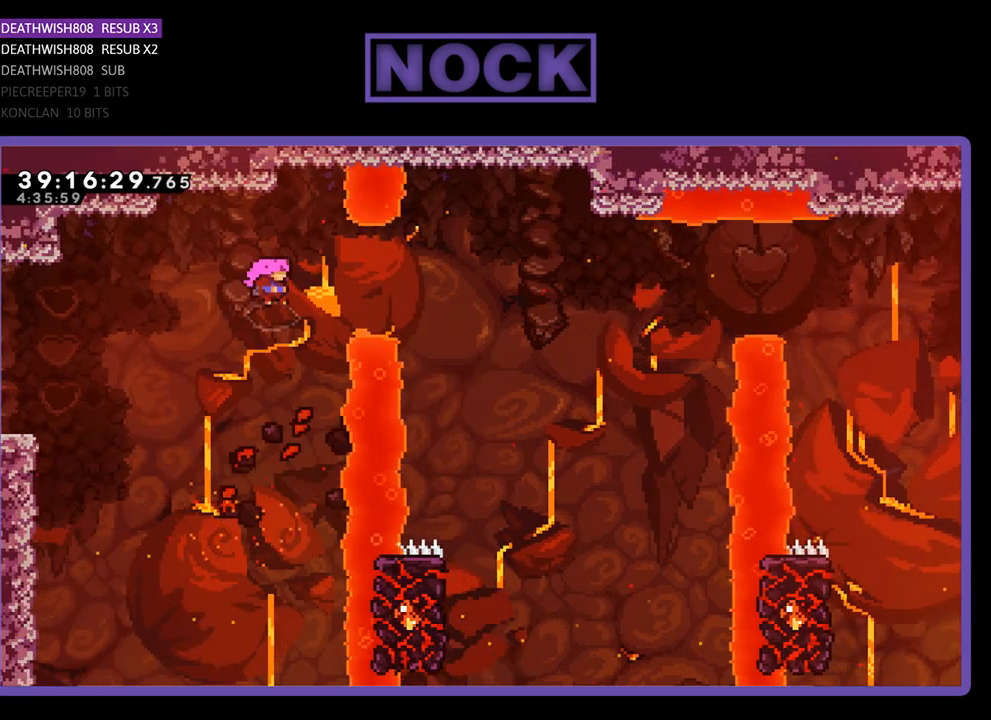
{"buttons": ["R2", "DPAD_RIGHT"], "events": [[167, "CIRCLE", "down"], [400, "CIRCLE", "up"]]}
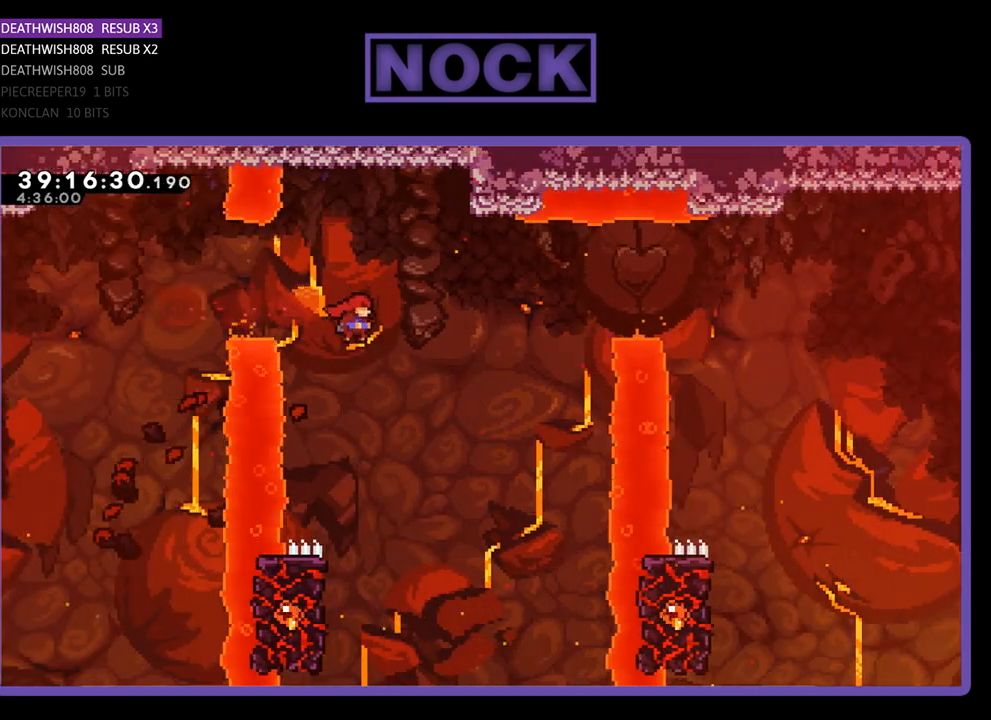
{"buttons": ["R2", "DPAD_UP", "DPAD_LEFT"], "events": [[67, "DPAD_RIGHT", "up"], [267, "DPAD_LEFT", "down"], [467, "DPAD_UP", "down"]]}
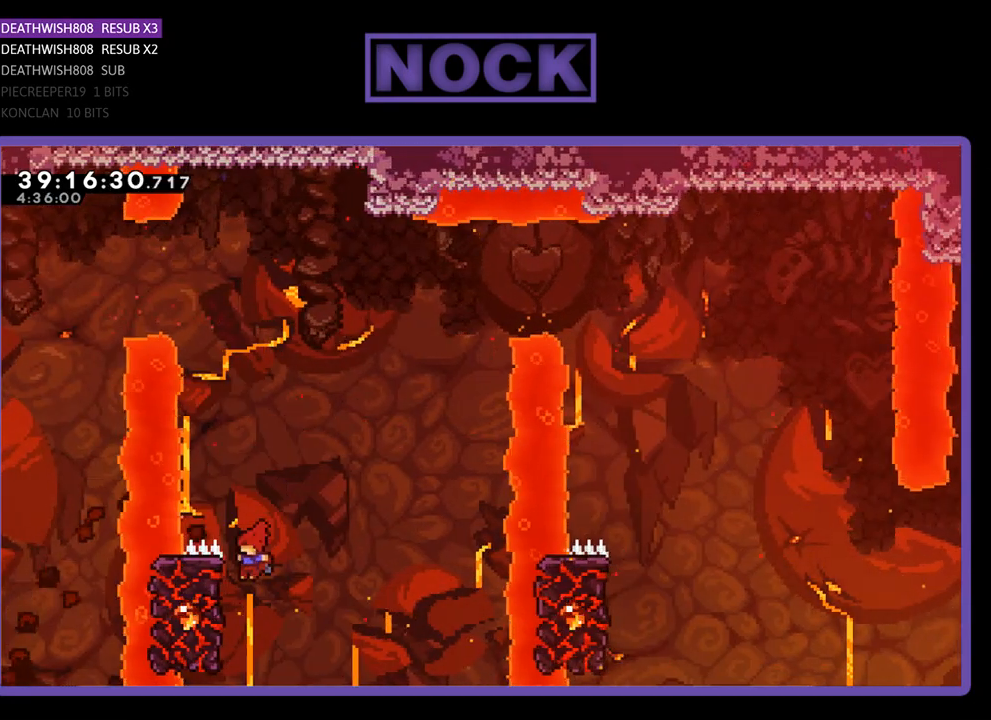
{"buttons": ["CROSS", "R2", "DPAD_UP", "DPAD_RIGHT"], "events": [[300, "DPAD_LEFT", "up"], [467, "DPAD_RIGHT", "down"], [500, "CROSS", "down"]]}
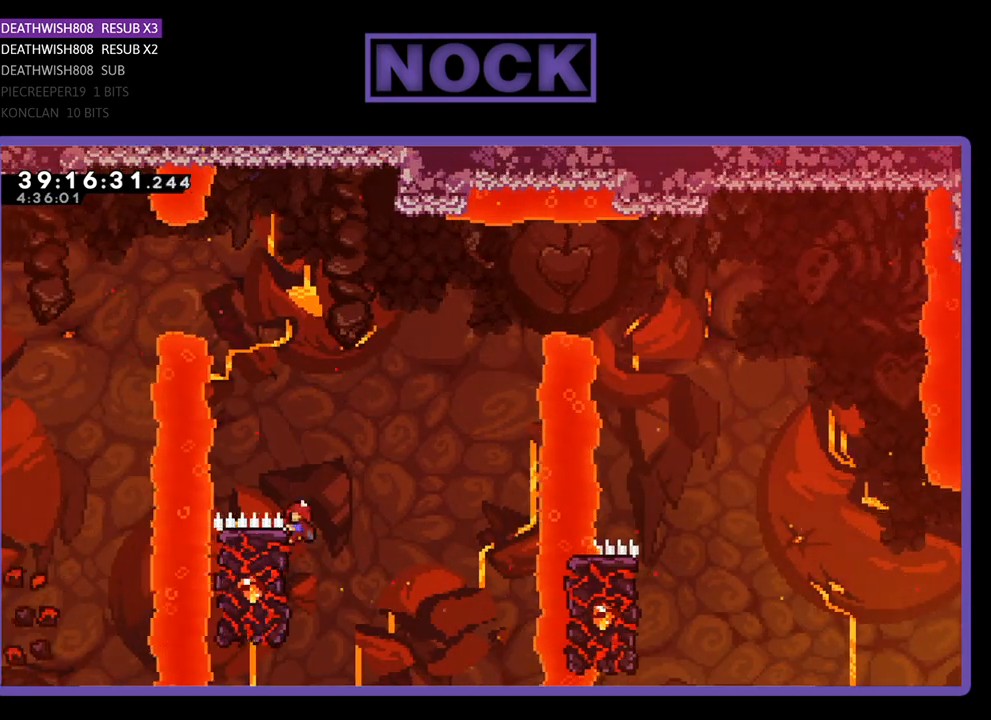
{"buttons": ["CROSS", "R2", "DPAD_UP", "DPAD_RIGHT"], "events": []}
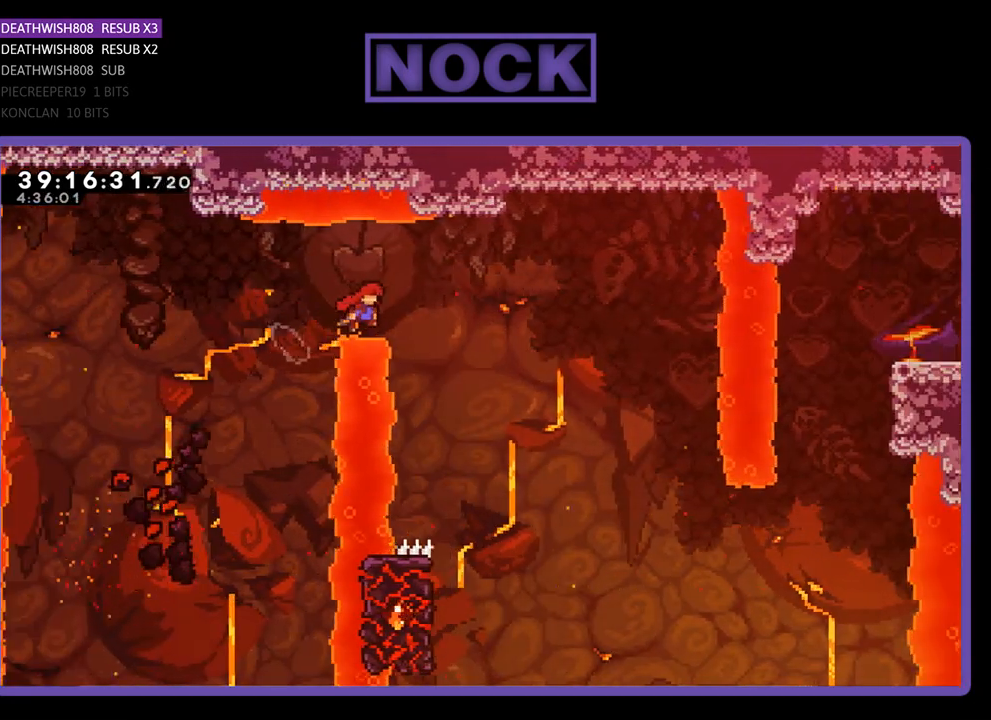
{"buttons": ["R2"], "events": [[367, "CROSS", "up"], [400, "DPAD_RIGHT", "up"], [400, "DPAD_UP", "up"]]}
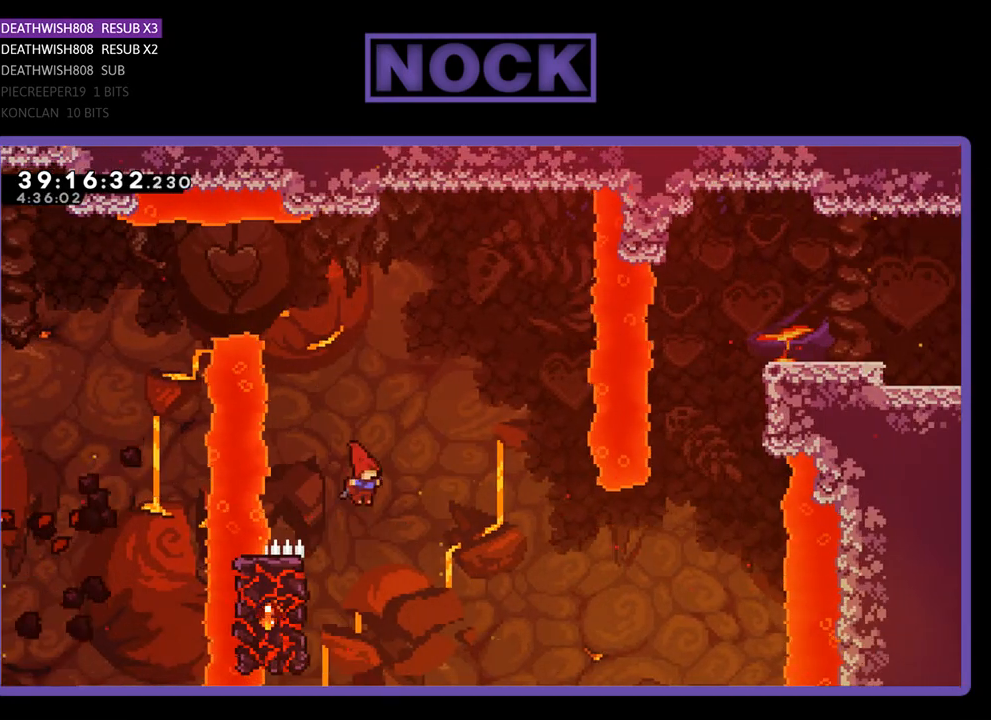
{"buttons": ["R2", "DPAD_RIGHT"], "events": [[33, "DPAD_LEFT", "down"], [467, "DPAD_DOWN", "down"], [467, "DPAD_LEFT", "up"], [467, "DPAD_RIGHT", "down"], [500, "DPAD_DOWN", "up"]]}
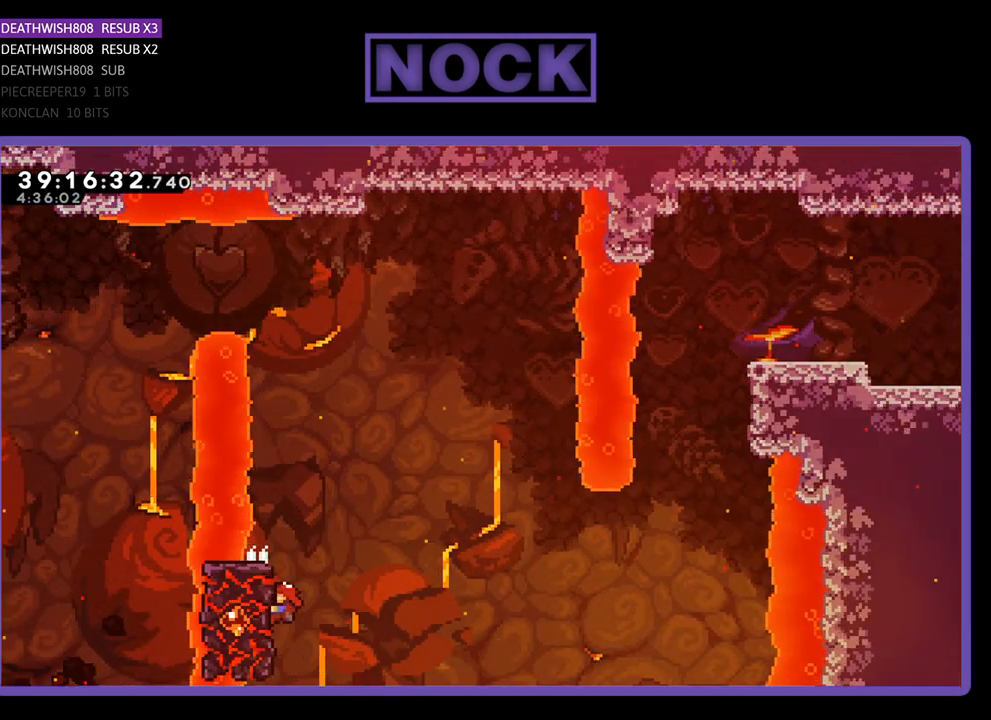
{"buttons": ["R2", "DPAD_DOWN", "DPAD_RIGHT"], "events": [[200, "CROSS", "down"], [200, "DPAD_DOWN", "down"], [400, "CROSS", "up"]]}
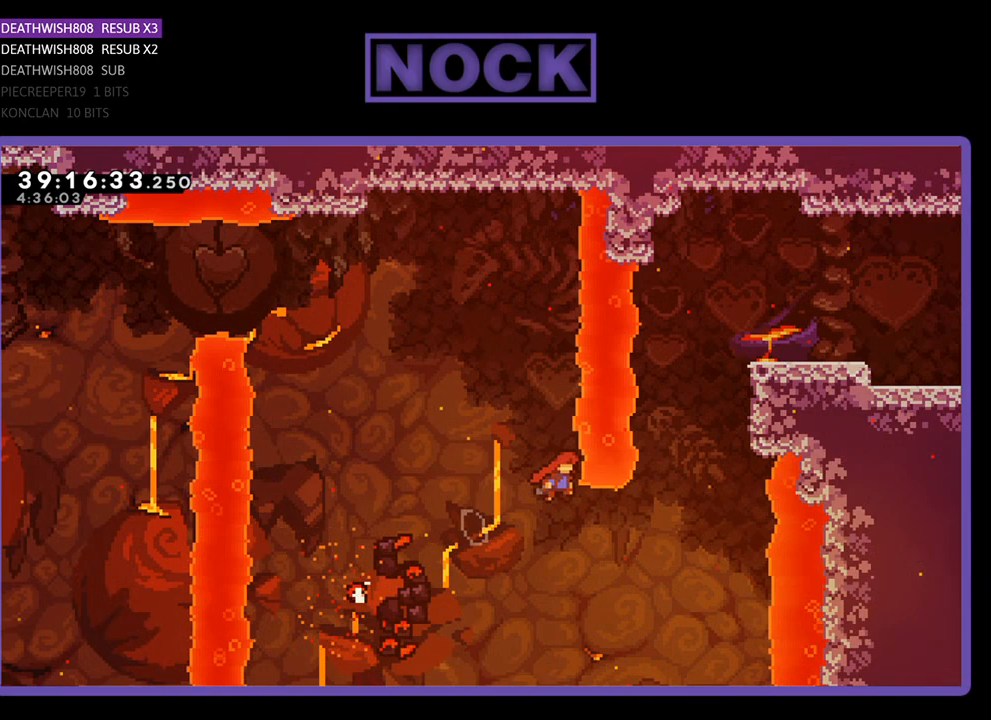
{"buttons": [], "events": [[67, "DPAD_DOWN", "up"], [333, "DPAD_UP", "down"], [367, "DPAD_RIGHT", "up"], [367, "DPAD_UP", "up"], [367, "R2", "up"]]}
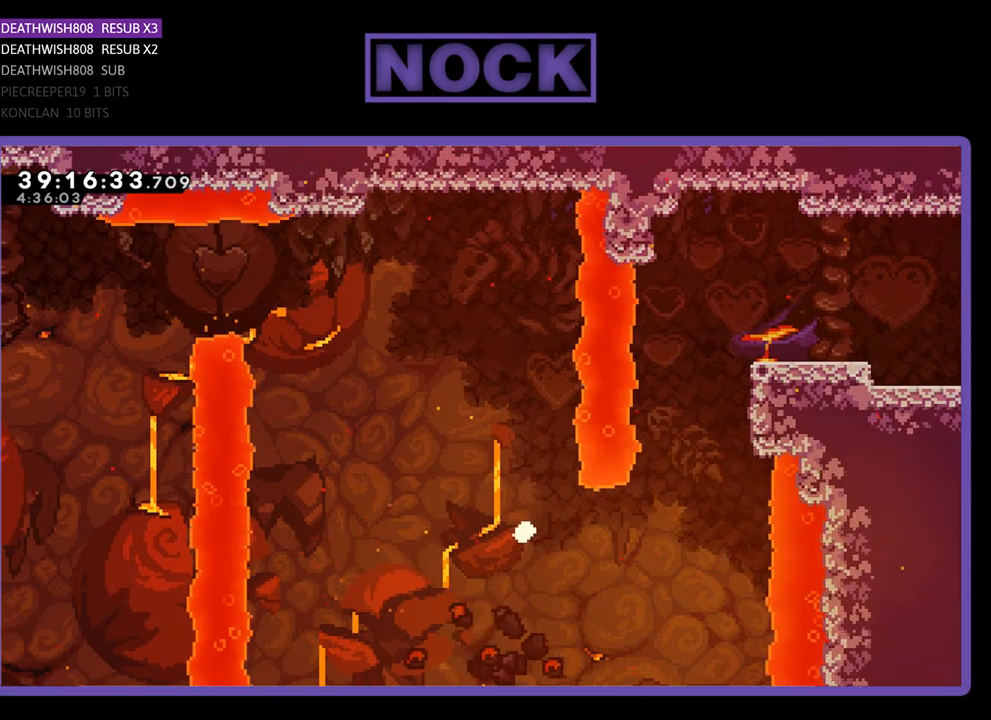
{"buttons": [], "events": []}
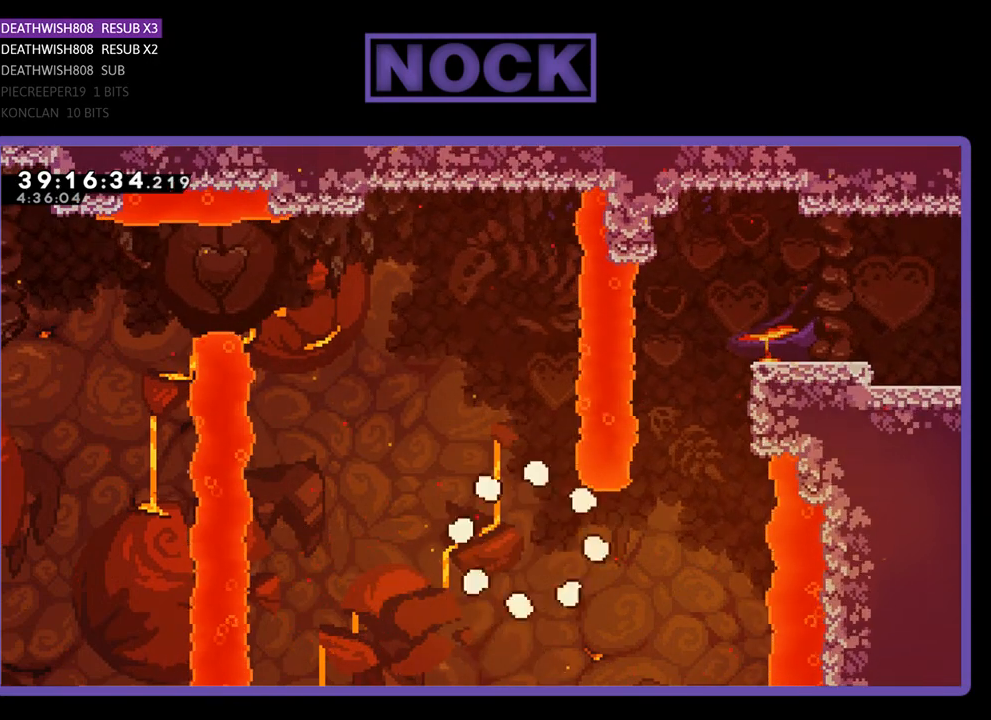
{"buttons": ["R2"], "events": [[500, "R2", "down"]]}
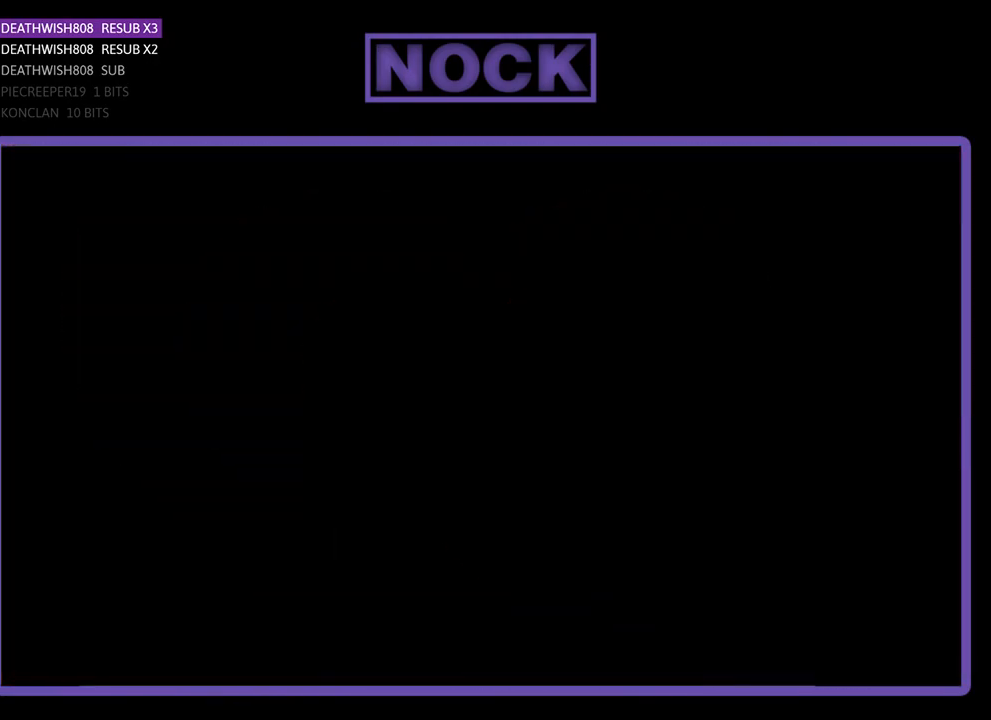
{"buttons": ["R2", "DPAD_RIGHT"], "events": [[400, "DPAD_RIGHT", "down"]]}